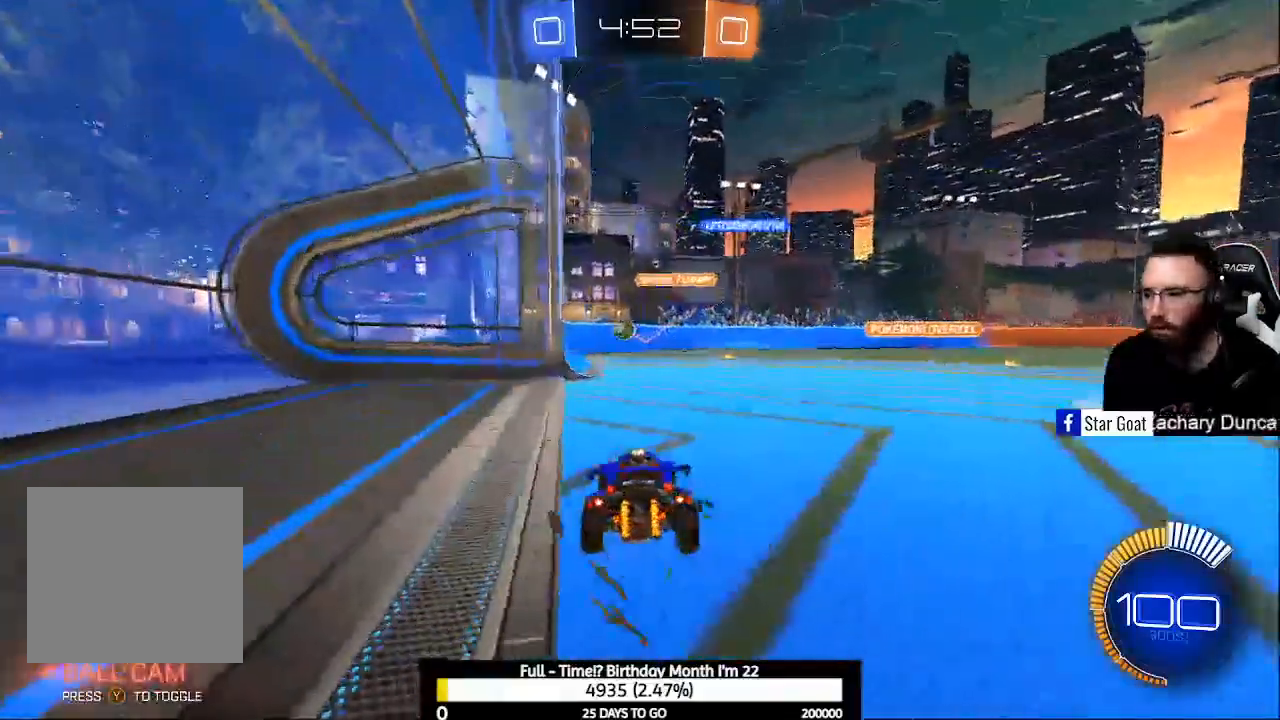
Gameplay with a controller (Xbox layout); each line is a JSON object with the inputs held at the frame after it. "events" lists button and stick changes between this image and that frame as [ms after this image, input, new state], when the widget could be followed in between.
{"buttons": ["R2"], "left_stick": "center", "right_stick": "center"}
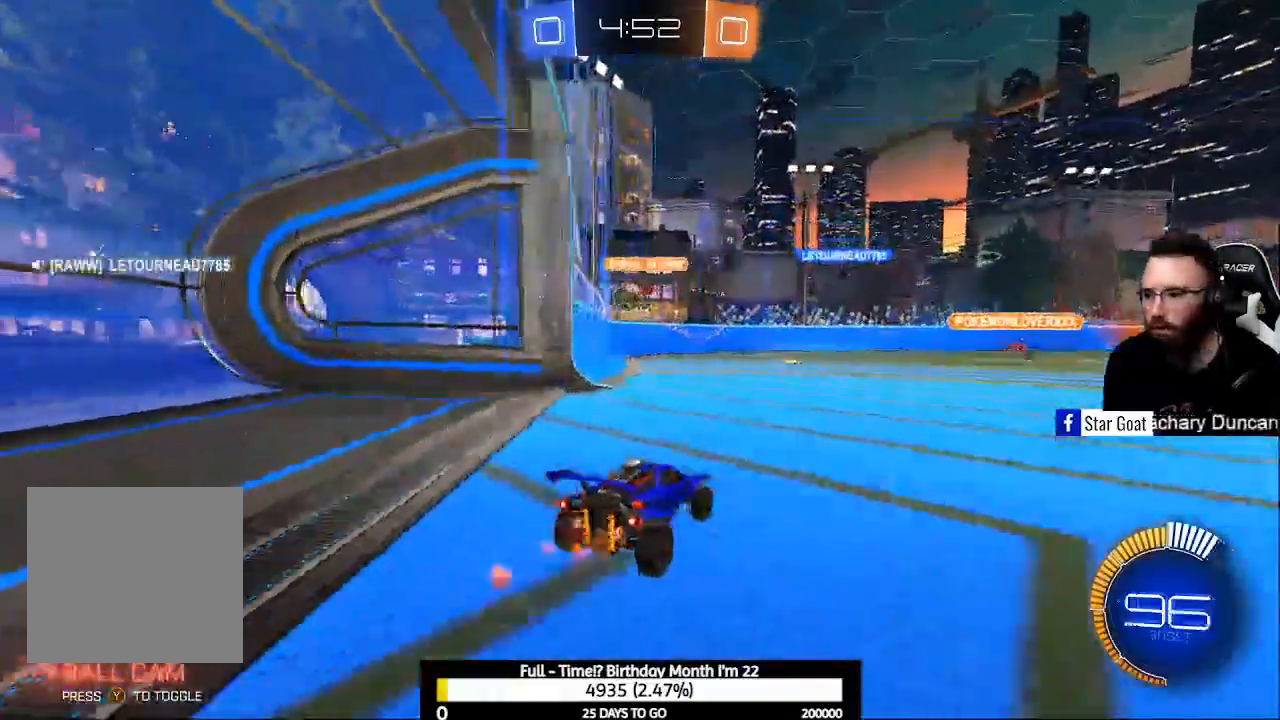
{"buttons": ["B", "R2"], "left_stick": "center", "right_stick": "center", "events": [[267, "R2", "up"], [333, "R2", "down"], [367, "B", "down"]]}
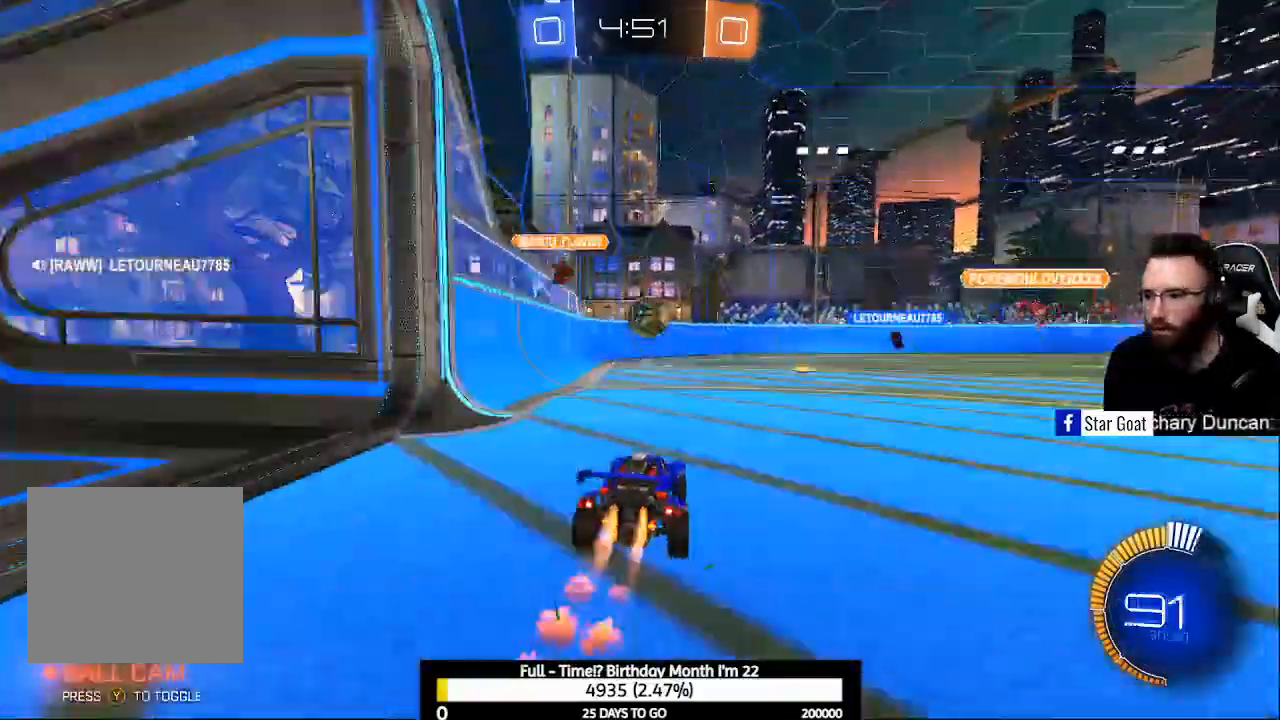
{"buttons": ["A", "B", "R2"], "left_stick": "center", "right_stick": "center", "events": [[33, "left_stick", "right"], [200, "A", "down"], [333, "left_stick", "center"], [367, "A", "up"], [400, "B", "up"], [467, "A", "down"], [467, "B", "down"]]}
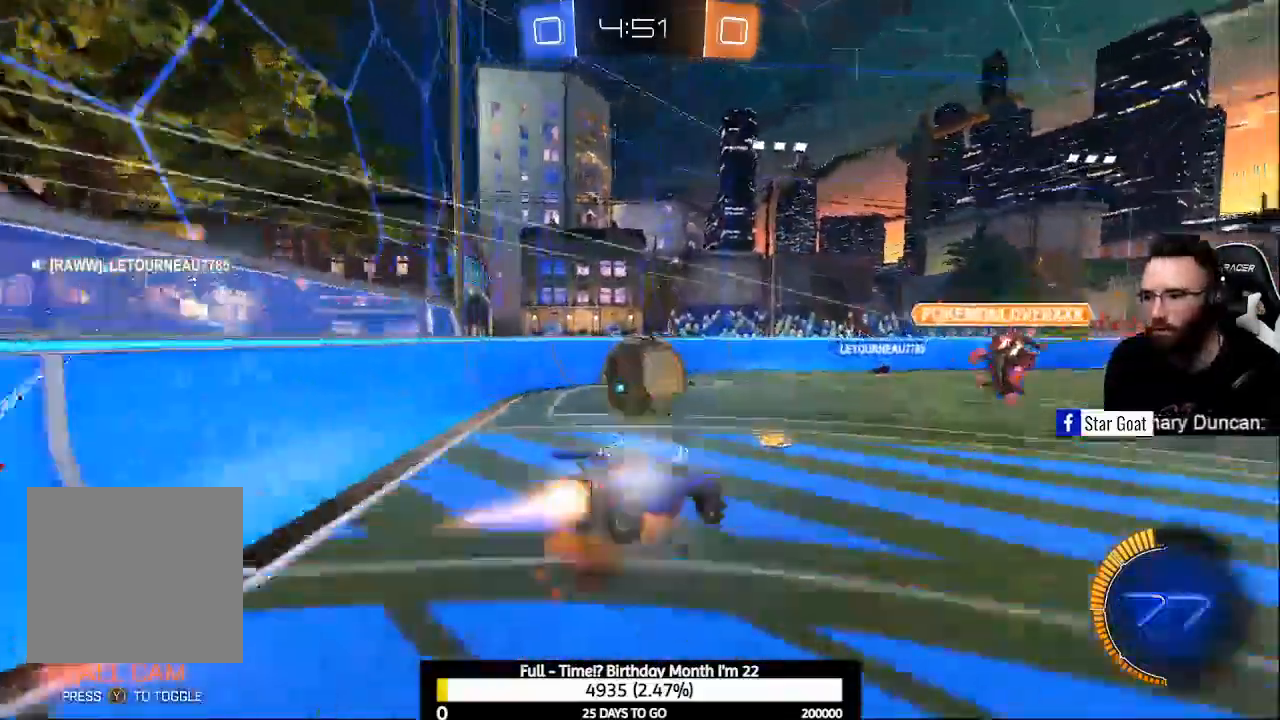
{"buttons": ["R2"], "left_stick": "center", "right_stick": "center", "events": [[300, "A", "up"], [300, "B", "up"]]}
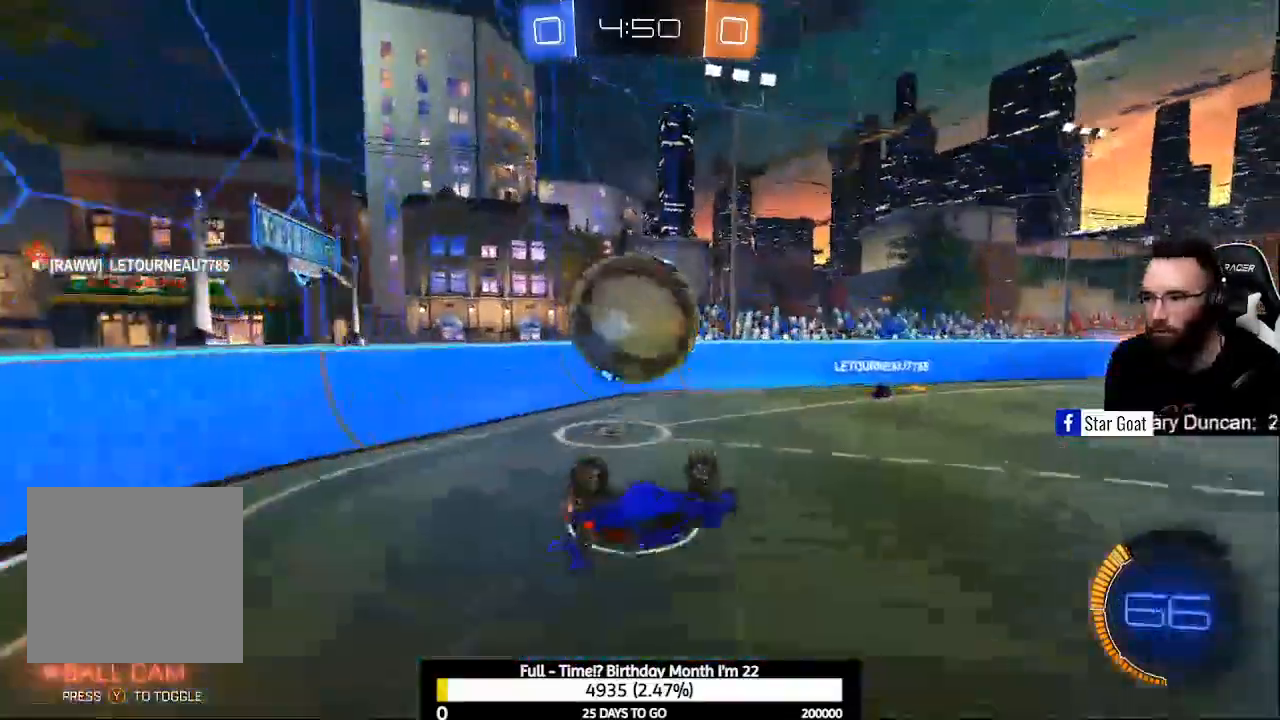
{"buttons": [], "left_stick": "center", "right_stick": "center", "events": [[133, "R2", "up"], [267, "R1", "down"], [333, "R1", "up"]]}
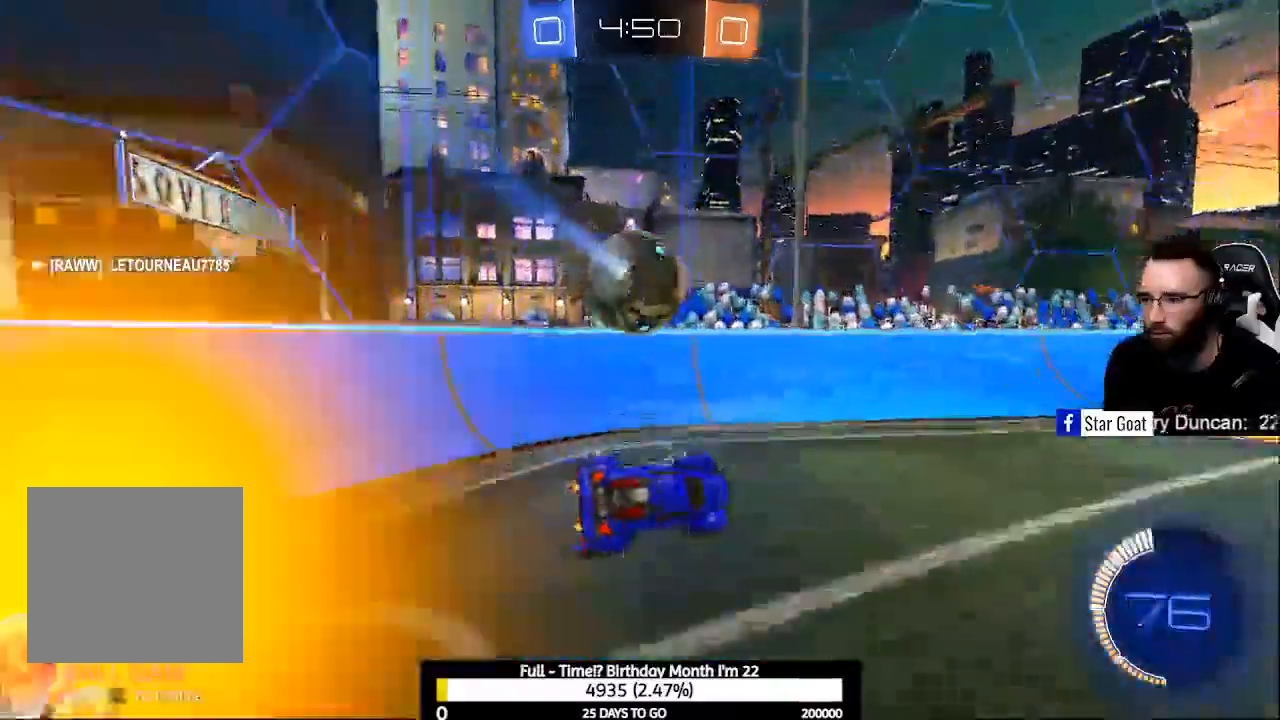
{"buttons": ["B", "R2"], "left_stick": "right", "right_stick": "center", "events": [[67, "R2", "down"], [167, "Y", "down"], [267, "B", "down"], [300, "Y", "up"], [500, "left_stick", "right"]]}
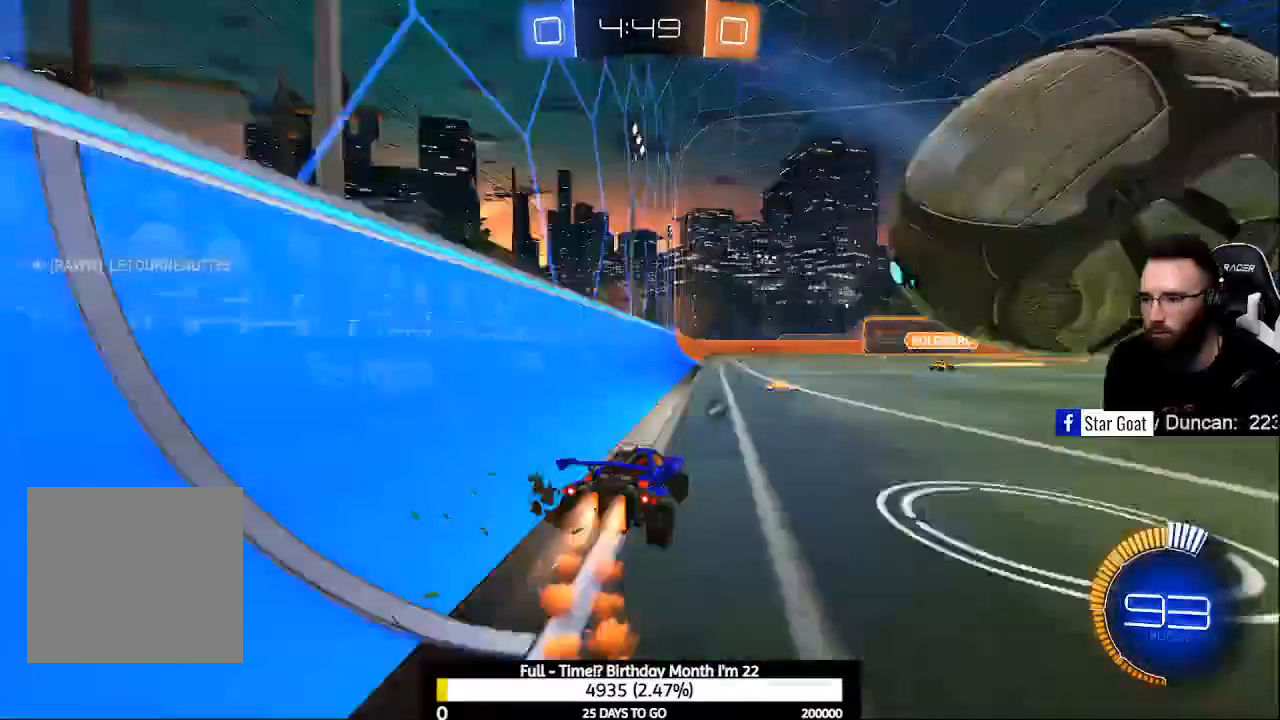
{"buttons": ["R2"], "left_stick": "right", "right_stick": "center", "events": [[300, "B", "up"], [300, "R1", "down"], [367, "R1", "up"]]}
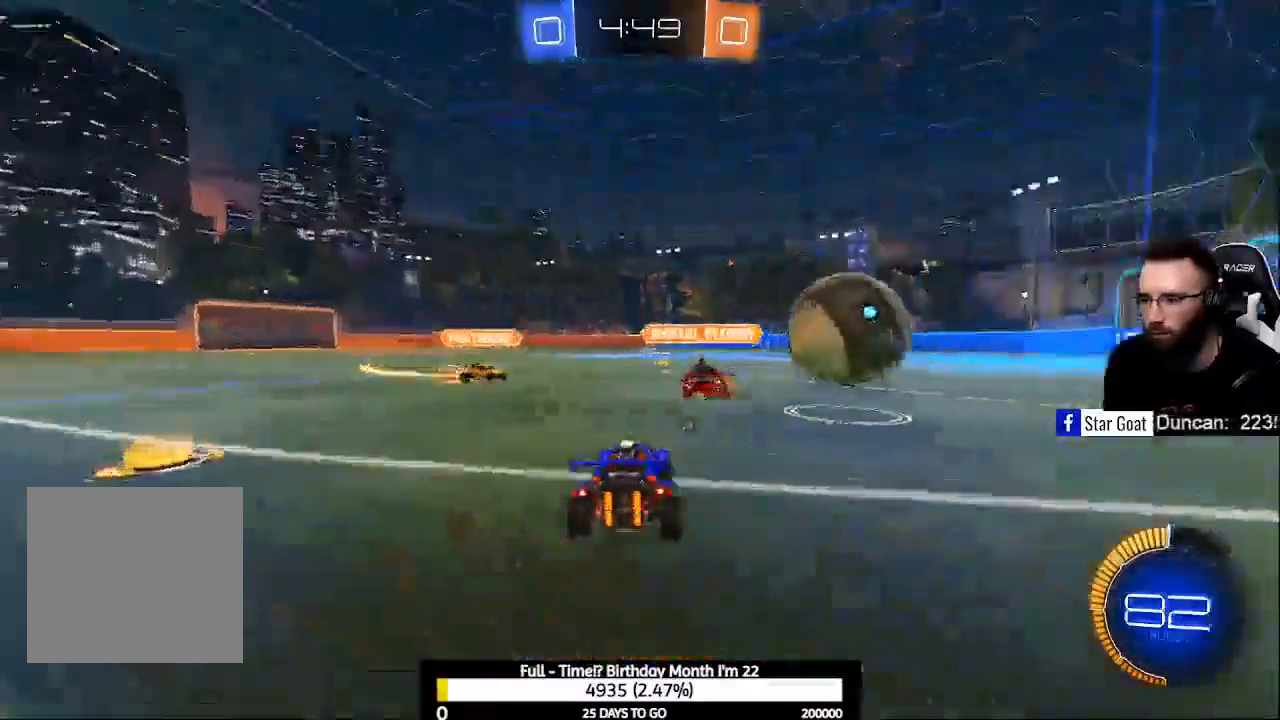
{"buttons": ["Y", "R2"], "left_stick": "left", "right_stick": "center", "events": [[67, "left_stick", "center"], [433, "Y", "down"], [433, "left_stick", "left"]]}
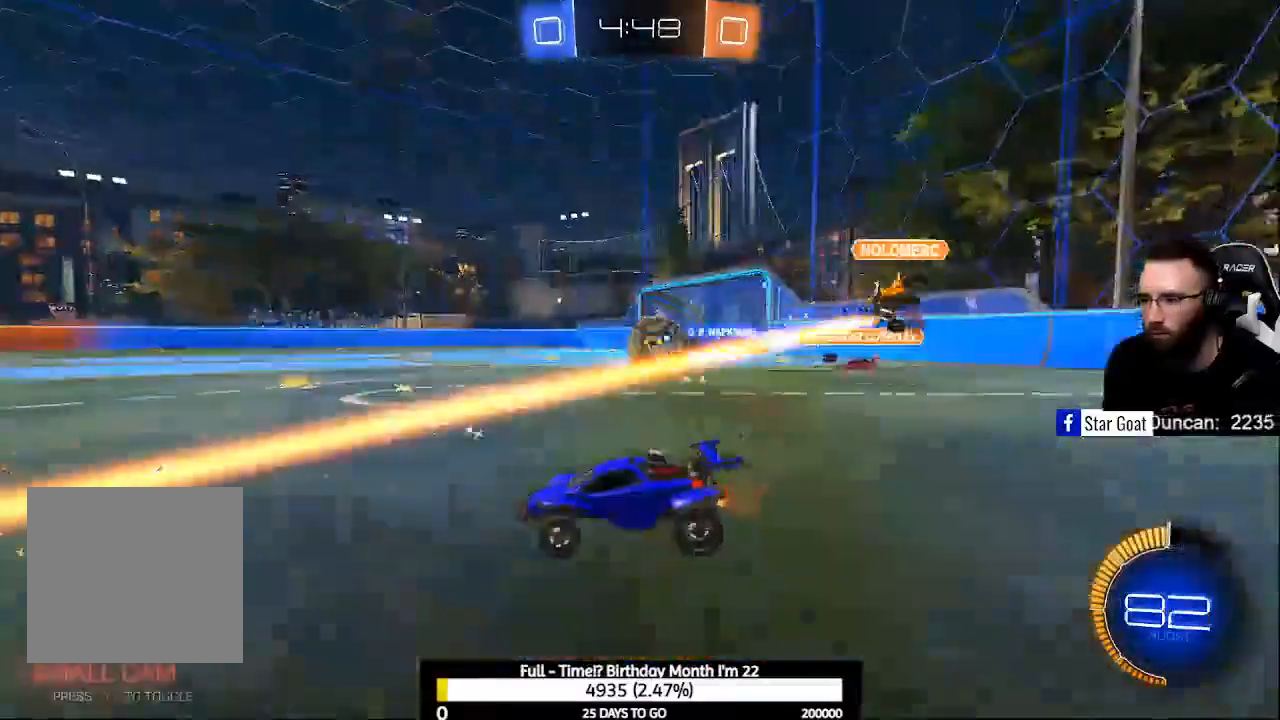
{"buttons": ["R2"], "left_stick": "center", "right_stick": "center", "events": [[33, "Y", "up"], [133, "left_stick", "center"]]}
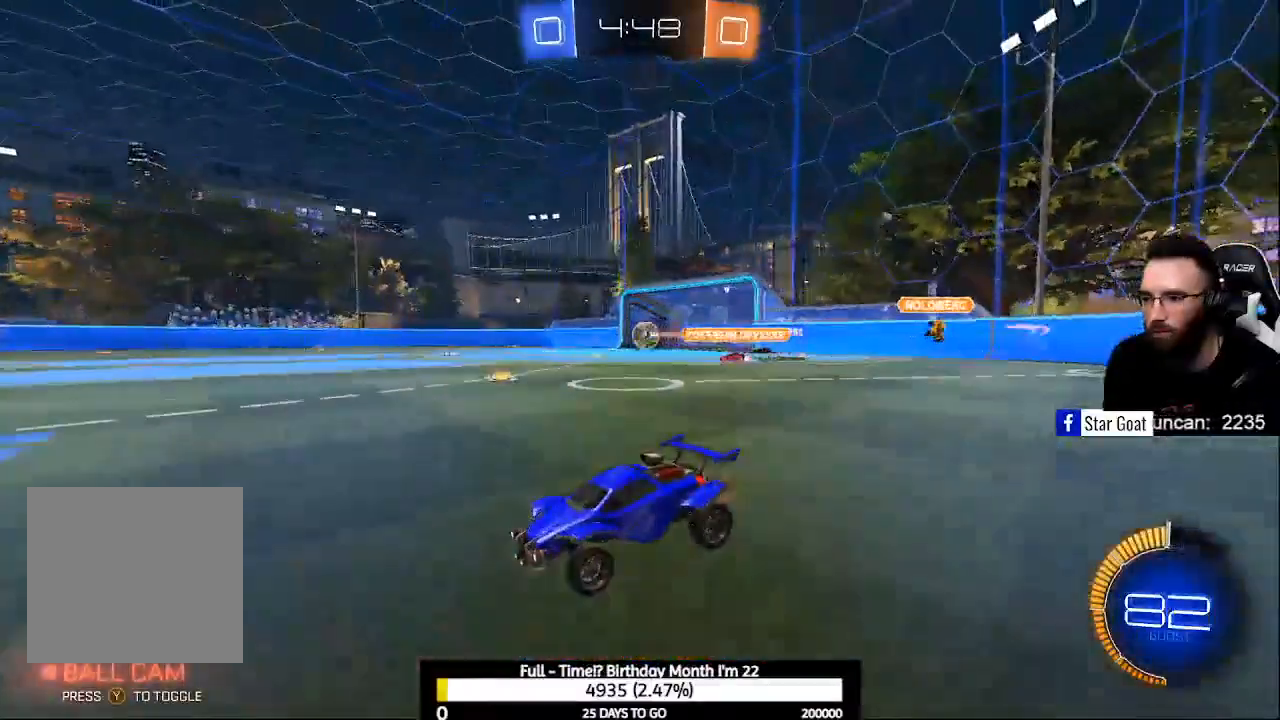
{"buttons": [], "left_stick": "center", "right_stick": "center", "events": [[300, "R2", "up"]]}
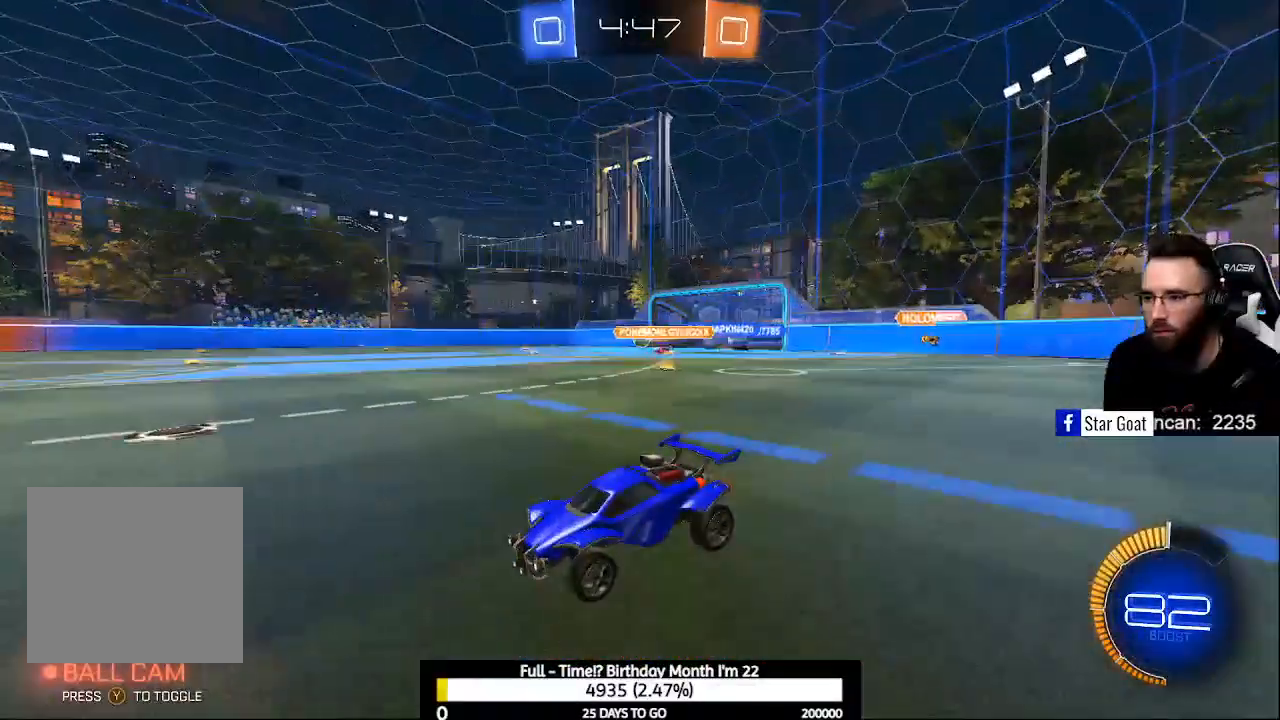
{"buttons": ["R2"], "left_stick": "right", "right_stick": "center", "events": [[200, "R2", "down"], [300, "left_stick", "right"]]}
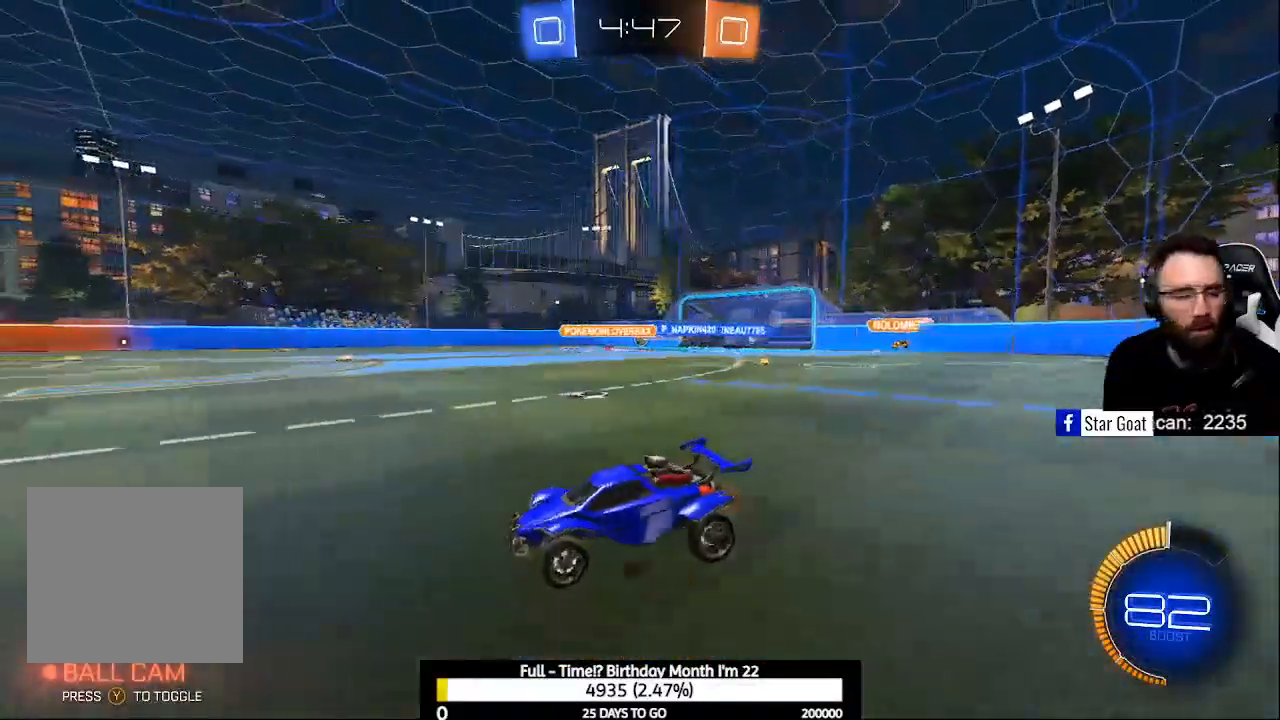
{"buttons": ["R2"], "left_stick": "right", "right_stick": "center", "events": [[33, "X", "down"], [100, "X", "up"], [200, "X", "down"], [300, "X", "up"]]}
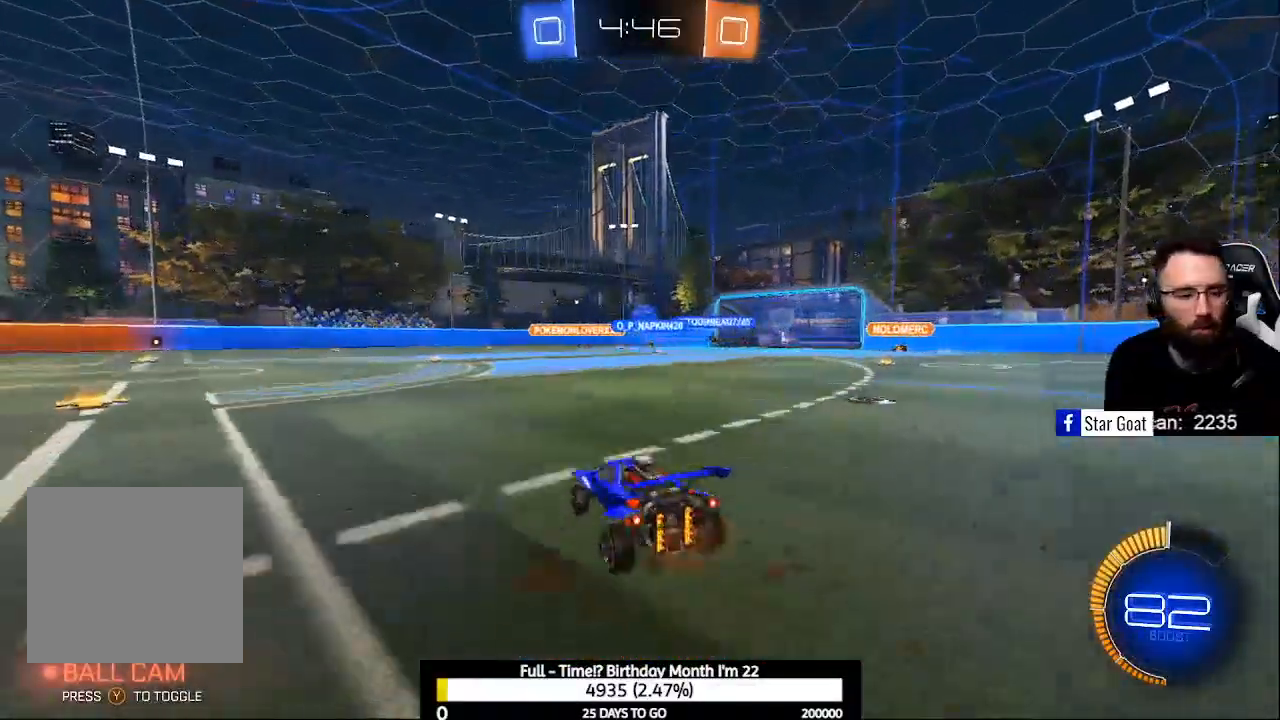
{"buttons": ["R2"], "left_stick": "up-right", "right_stick": "center", "events": [[400, "A", "down"], [400, "left_stick", "up-right"], [467, "A", "up"]]}
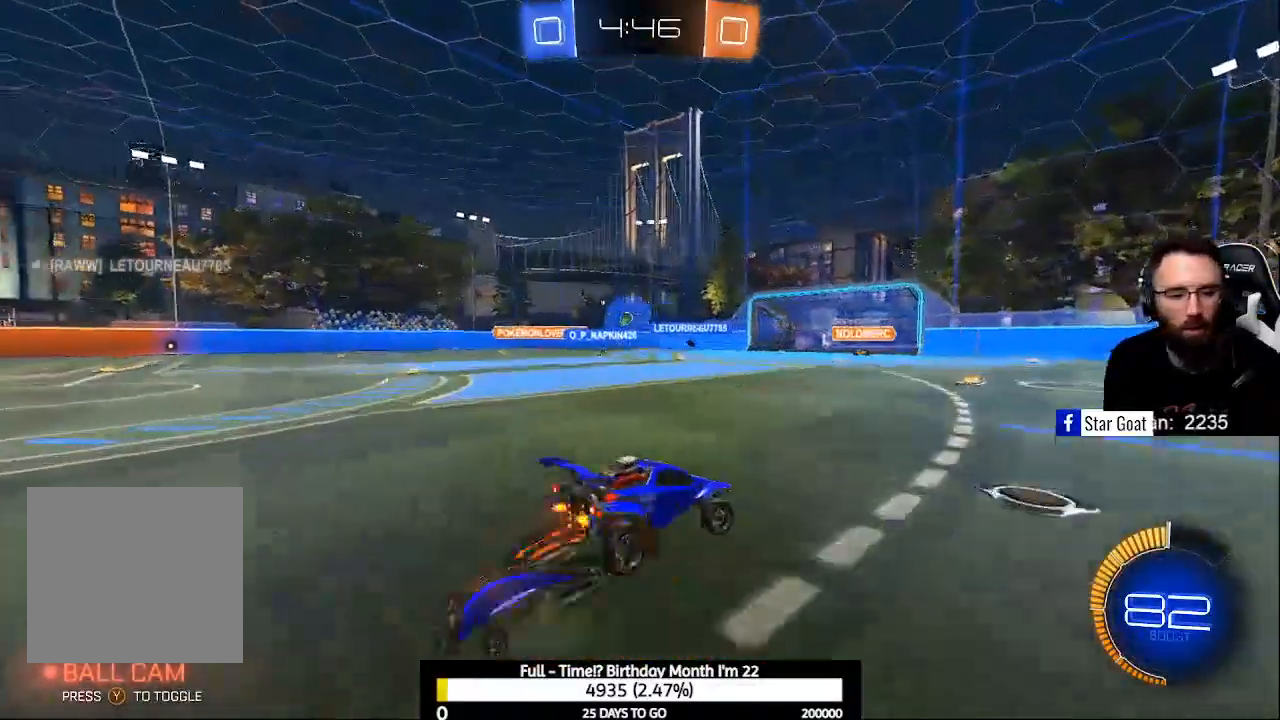
{"buttons": [], "left_stick": "center", "right_stick": "center", "events": [[67, "A", "down"], [267, "A", "up"], [333, "R2", "up"], [367, "left_stick", "center"]]}
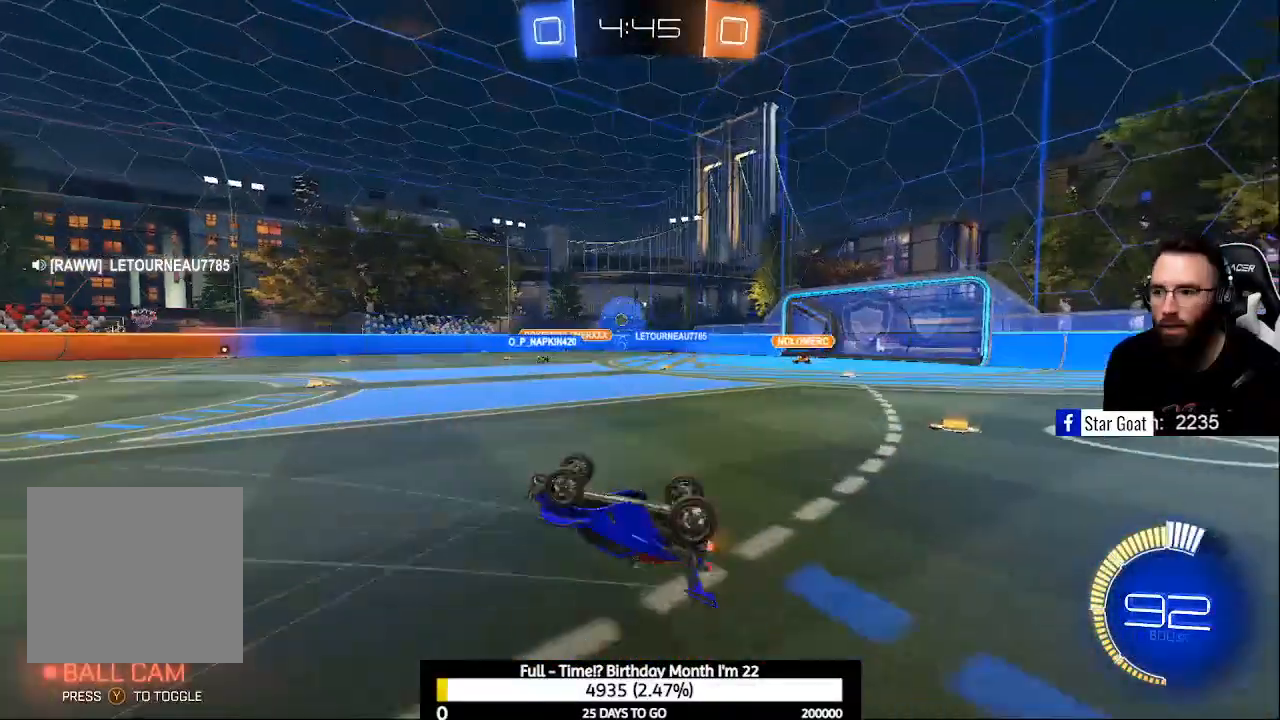
{"buttons": [], "left_stick": "center", "right_stick": "center", "events": []}
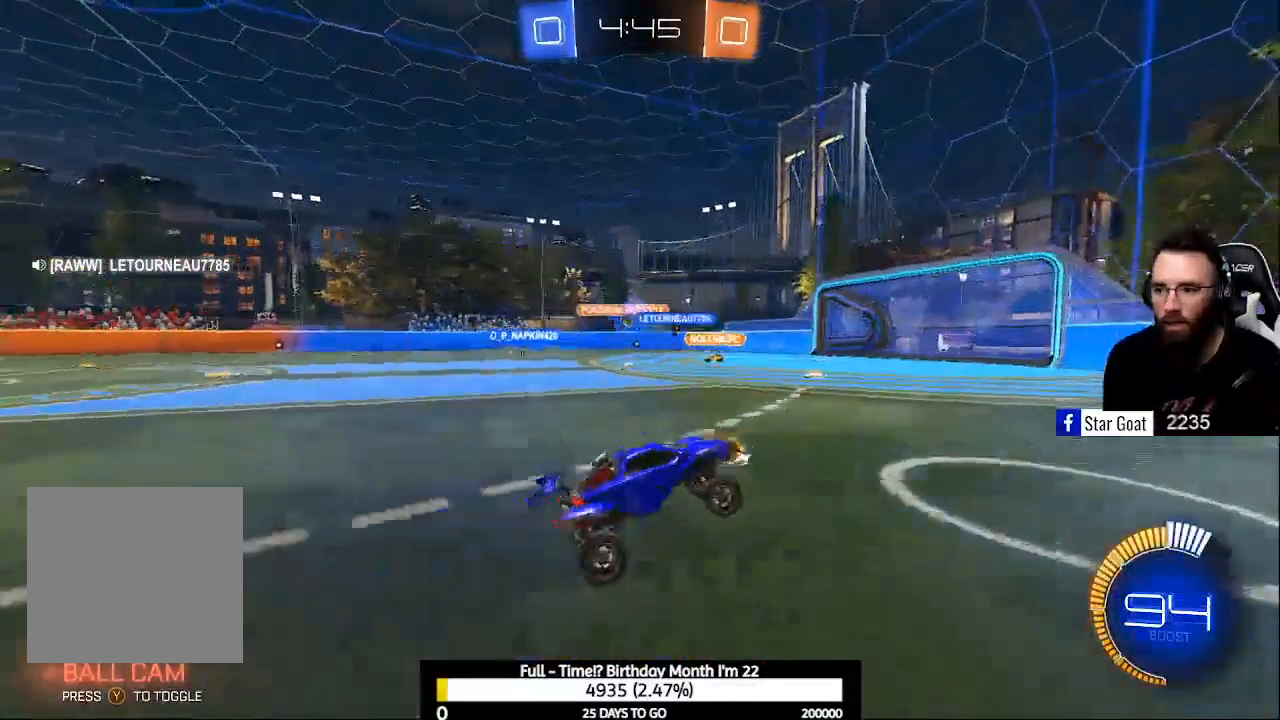
{"buttons": ["R2"], "left_stick": "center", "right_stick": "center", "events": [[367, "R2", "down"]]}
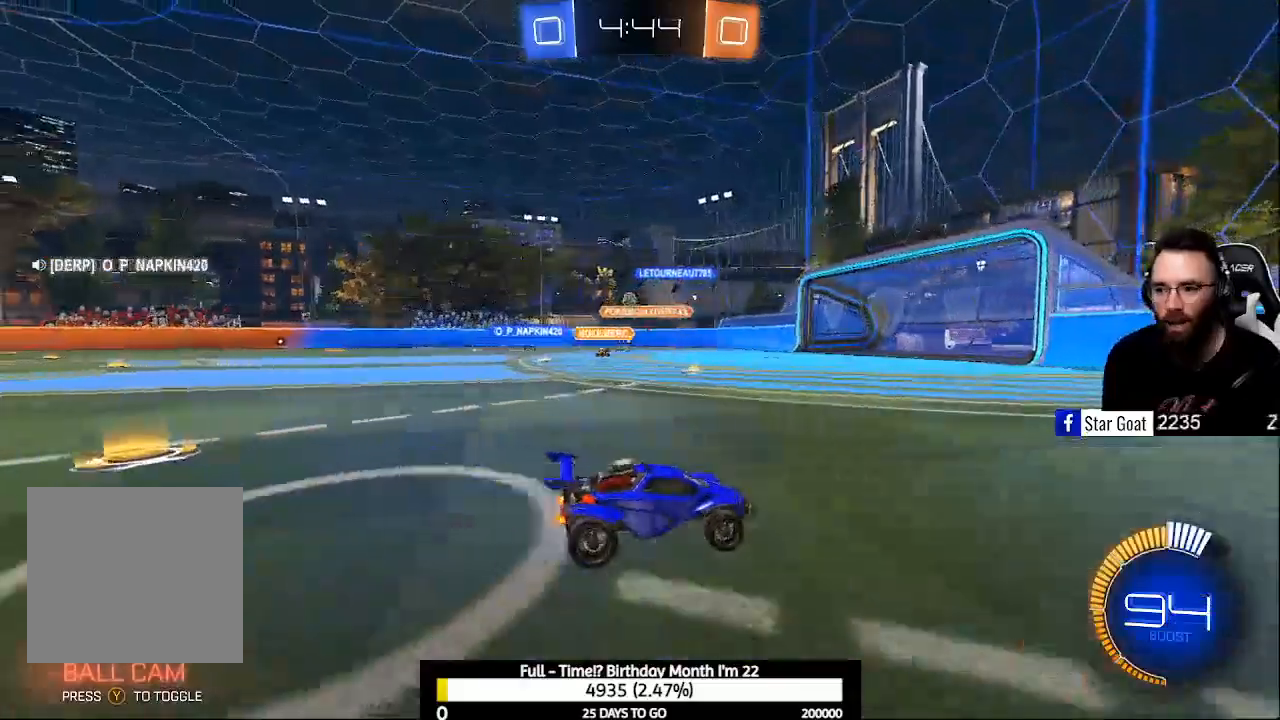
{"buttons": ["R2"], "left_stick": "center", "right_stick": "center", "events": []}
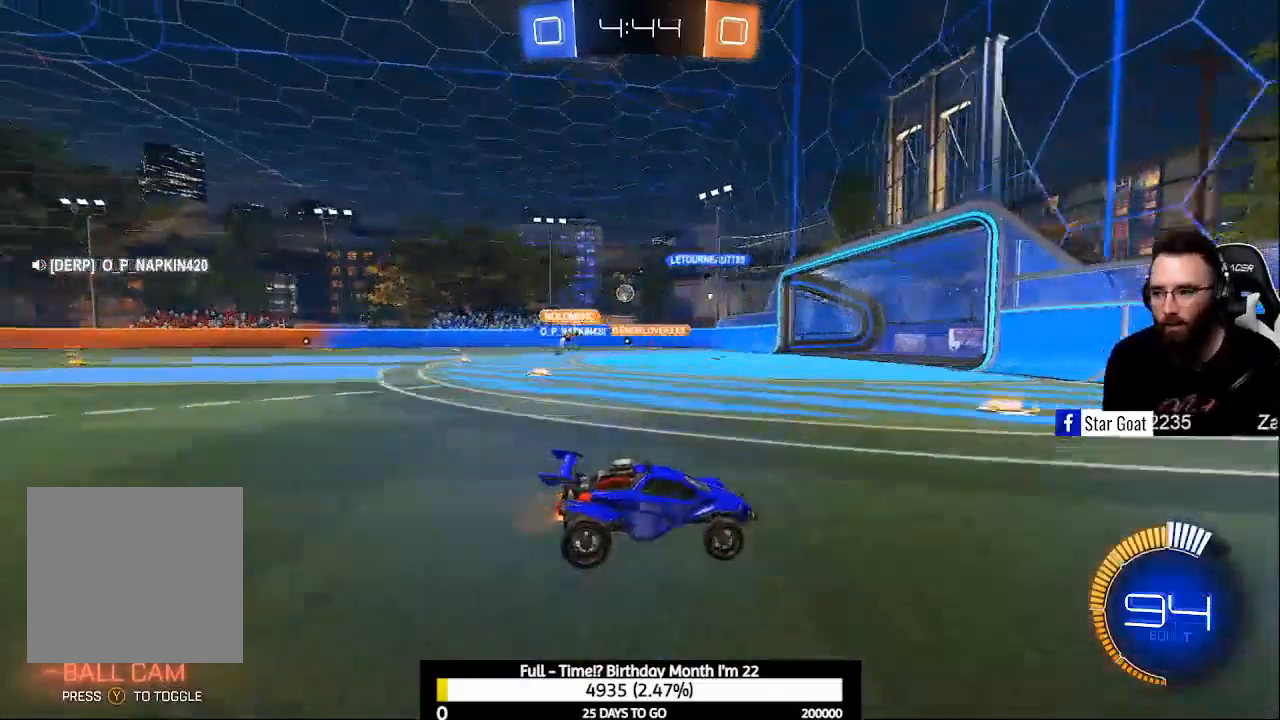
{"buttons": ["L2"], "left_stick": "center", "right_stick": "center", "events": [[67, "X", "down"], [67, "left_stick", "up-left"], [133, "X", "up"], [233, "X", "down"], [333, "L2", "down"], [333, "X", "up"], [367, "R2", "up"], [367, "left_stick", "center"]]}
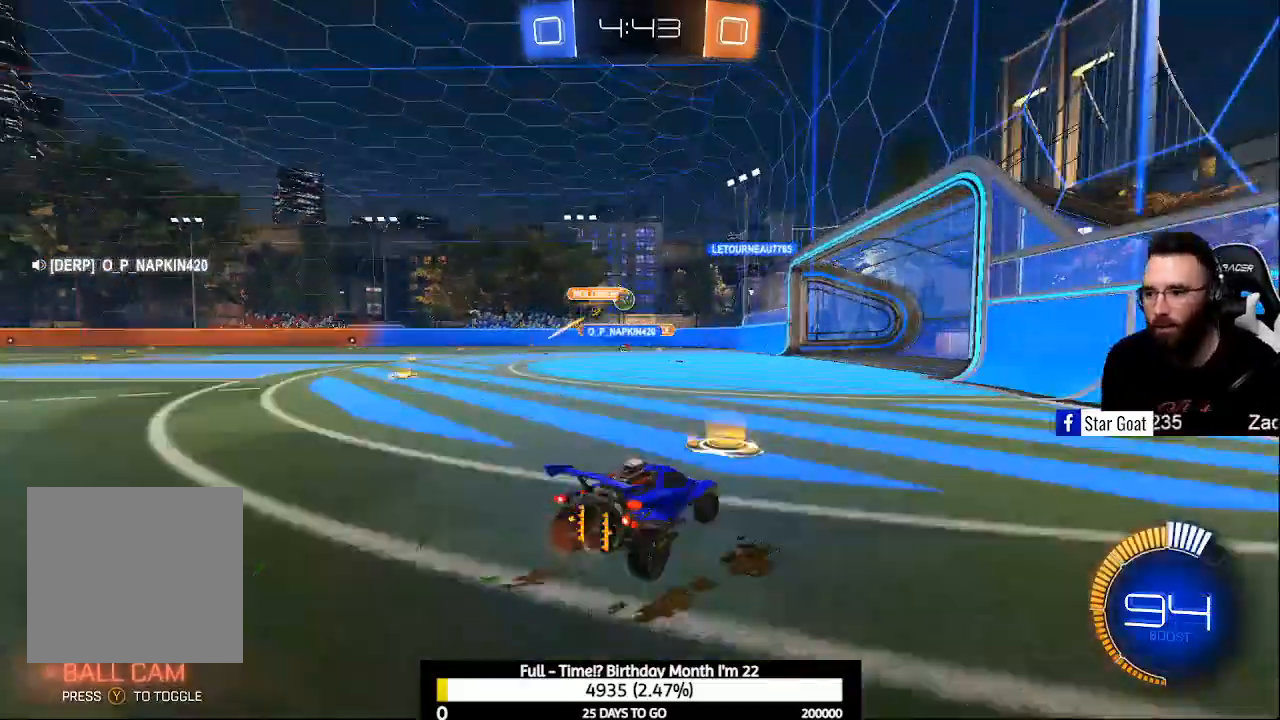
{"buttons": [], "left_stick": "center", "right_stick": "center", "events": [[33, "R2", "down"], [67, "L2", "up"], [367, "R2", "up"]]}
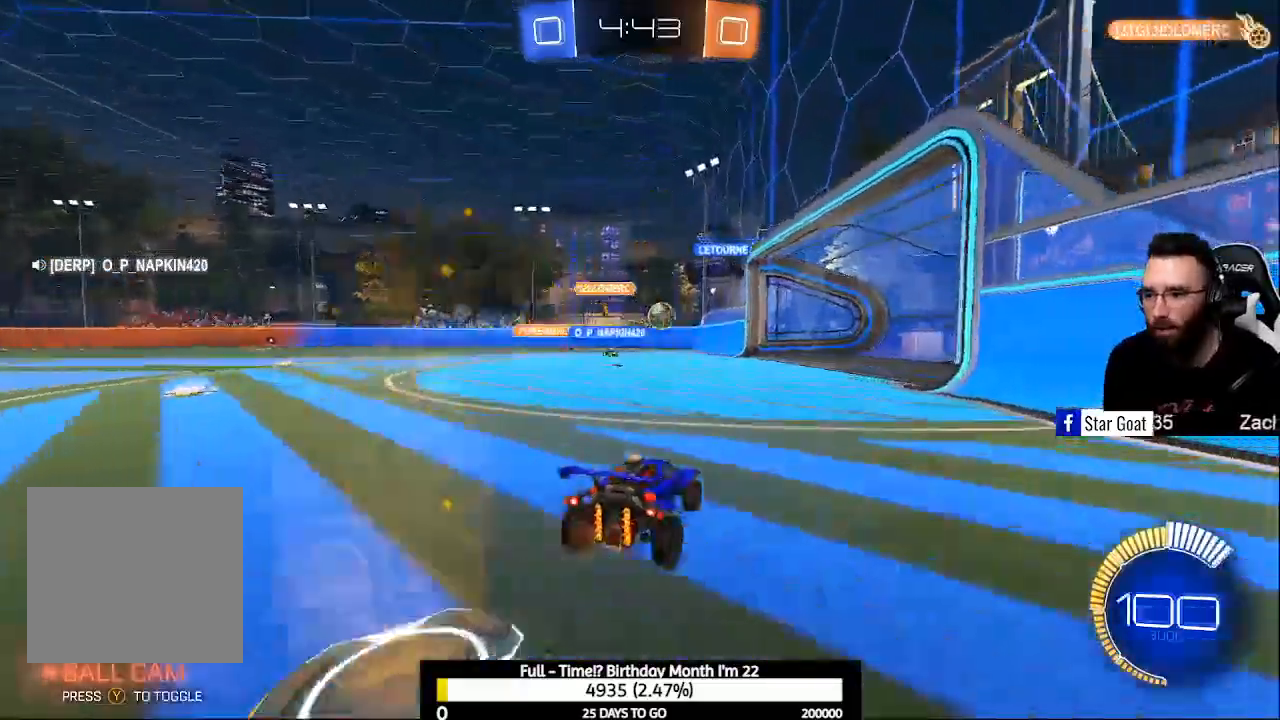
{"buttons": [], "left_stick": "center", "right_stick": "center", "events": [[300, "L2", "down"], [500, "L2", "up"]]}
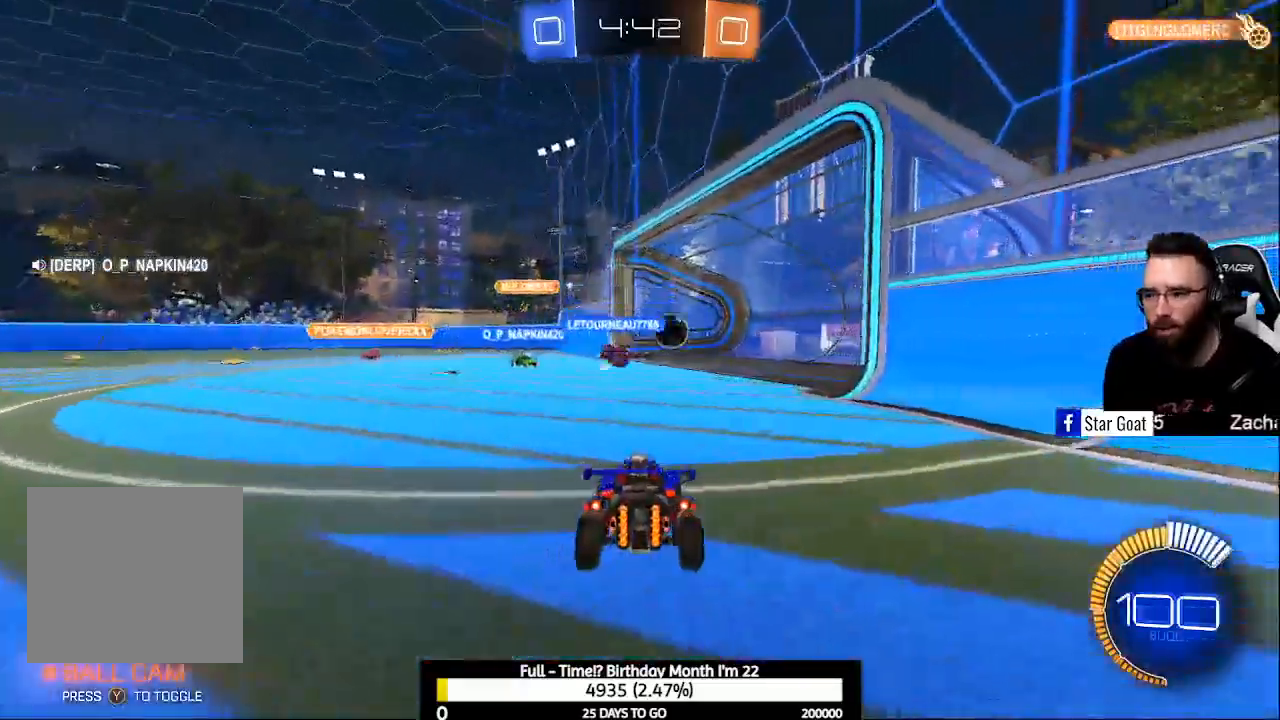
{"buttons": [], "left_stick": "center", "right_stick": "center", "events": []}
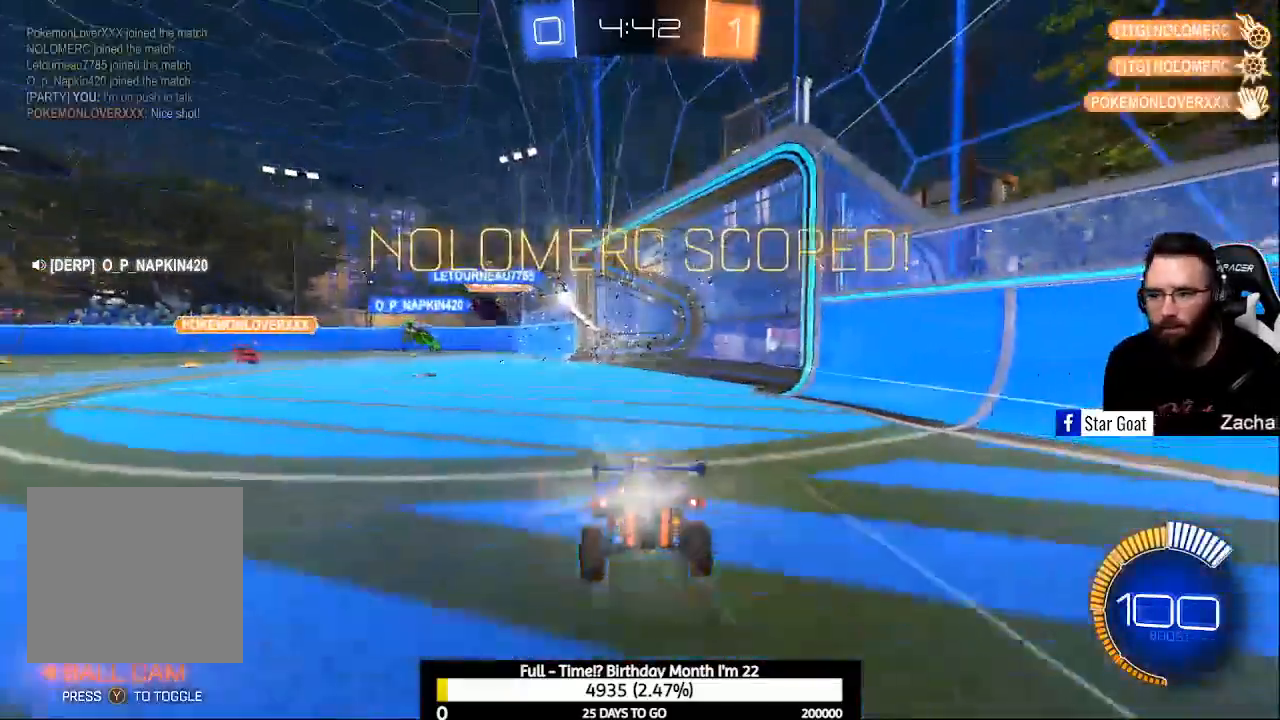
{"buttons": [], "left_stick": "center", "right_stick": "center", "events": []}
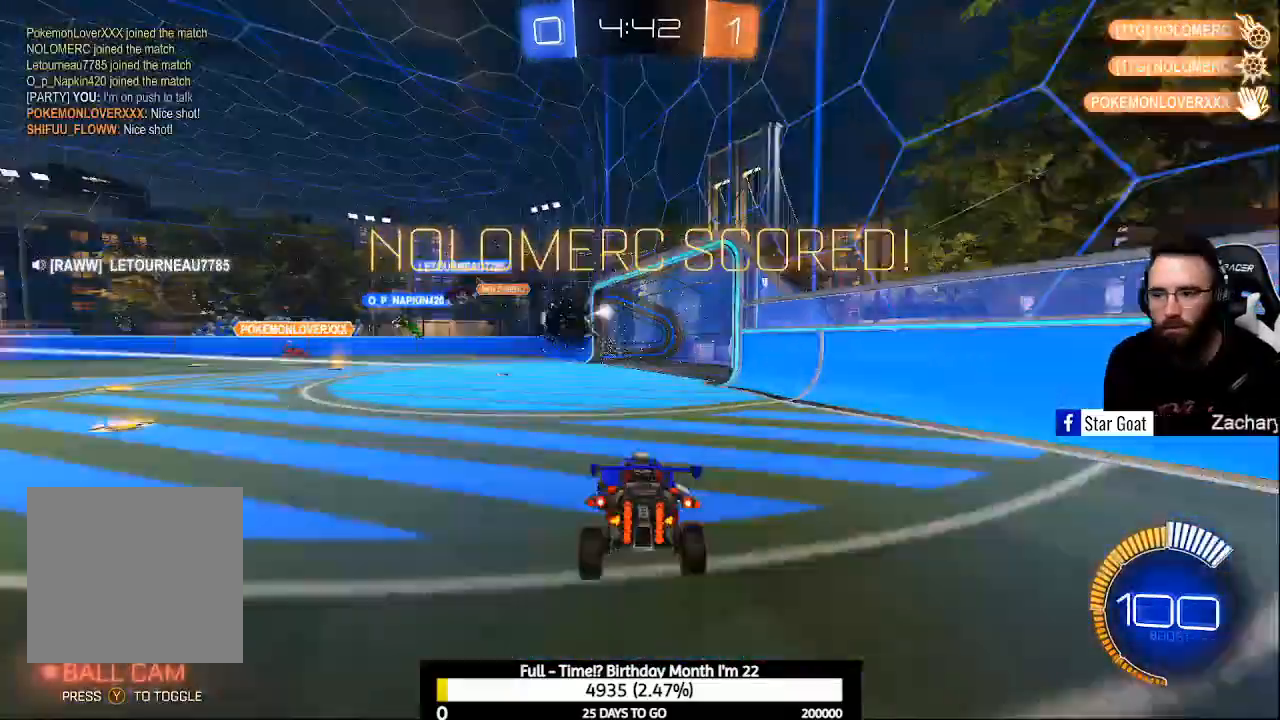
{"buttons": [], "left_stick": "center", "right_stick": "center", "events": []}
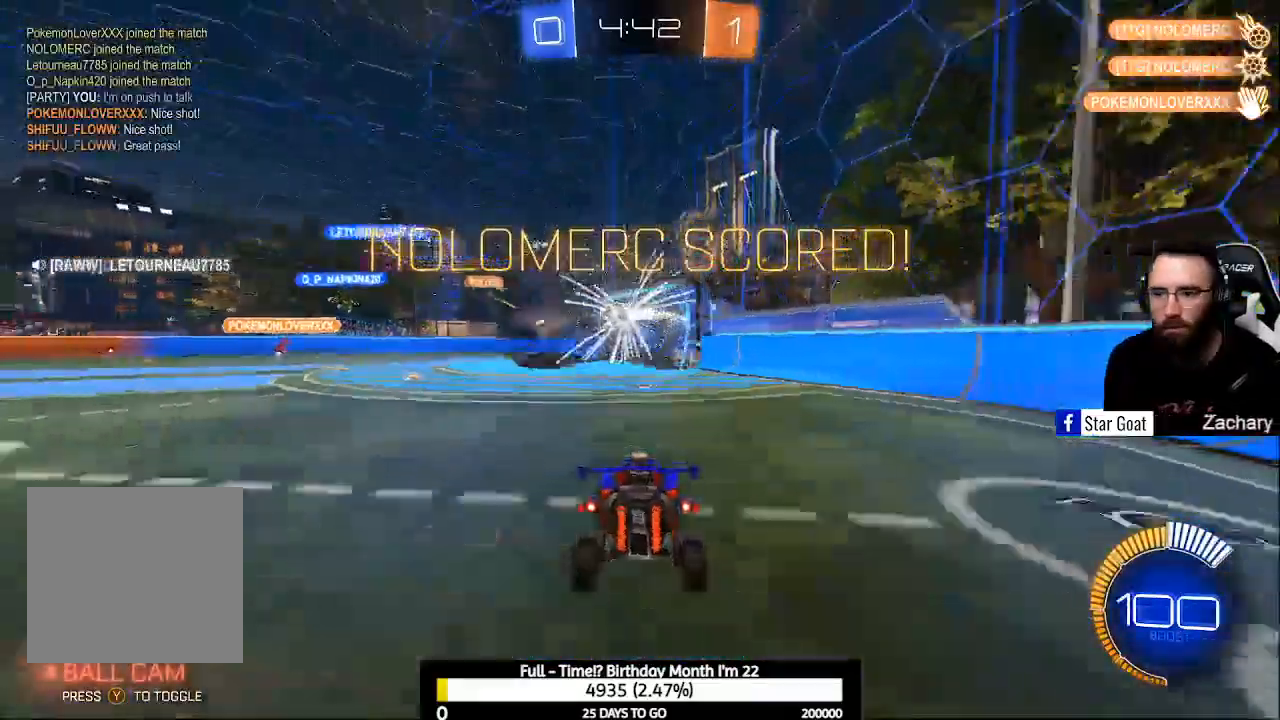
{"buttons": ["R2"], "left_stick": "center", "right_stick": "center", "events": [[167, "R2", "down"]]}
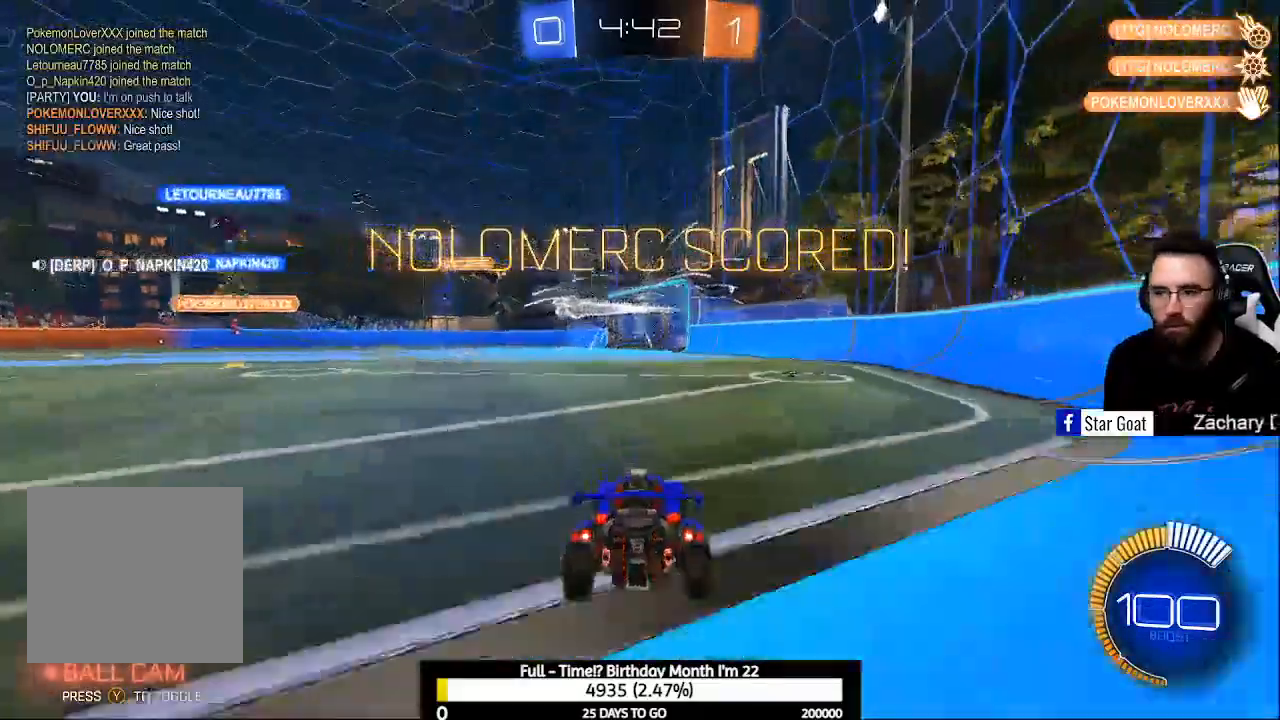
{"buttons": ["A", "L1", "R2"], "left_stick": "right", "right_stick": "center", "events": [[267, "left_stick", "right"], [333, "A", "down"], [367, "L1", "down"]]}
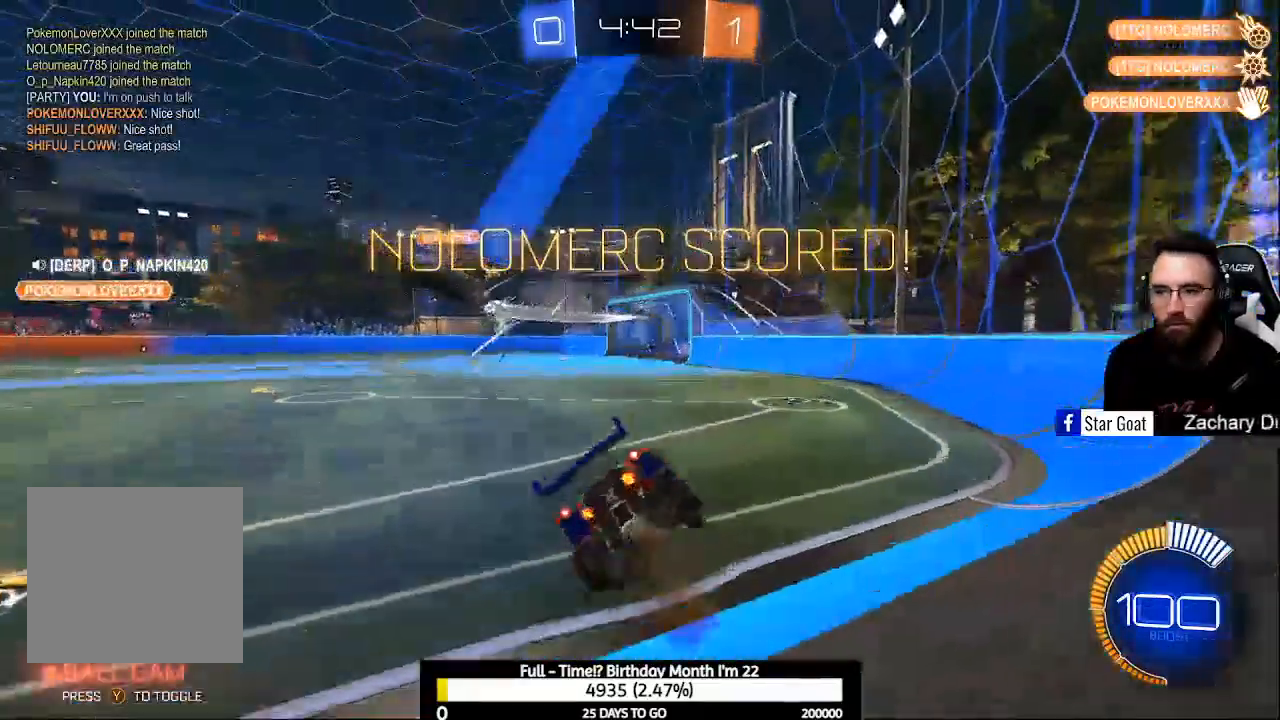
{"buttons": ["A", "L1", "R2"], "left_stick": "right", "right_stick": "center", "events": []}
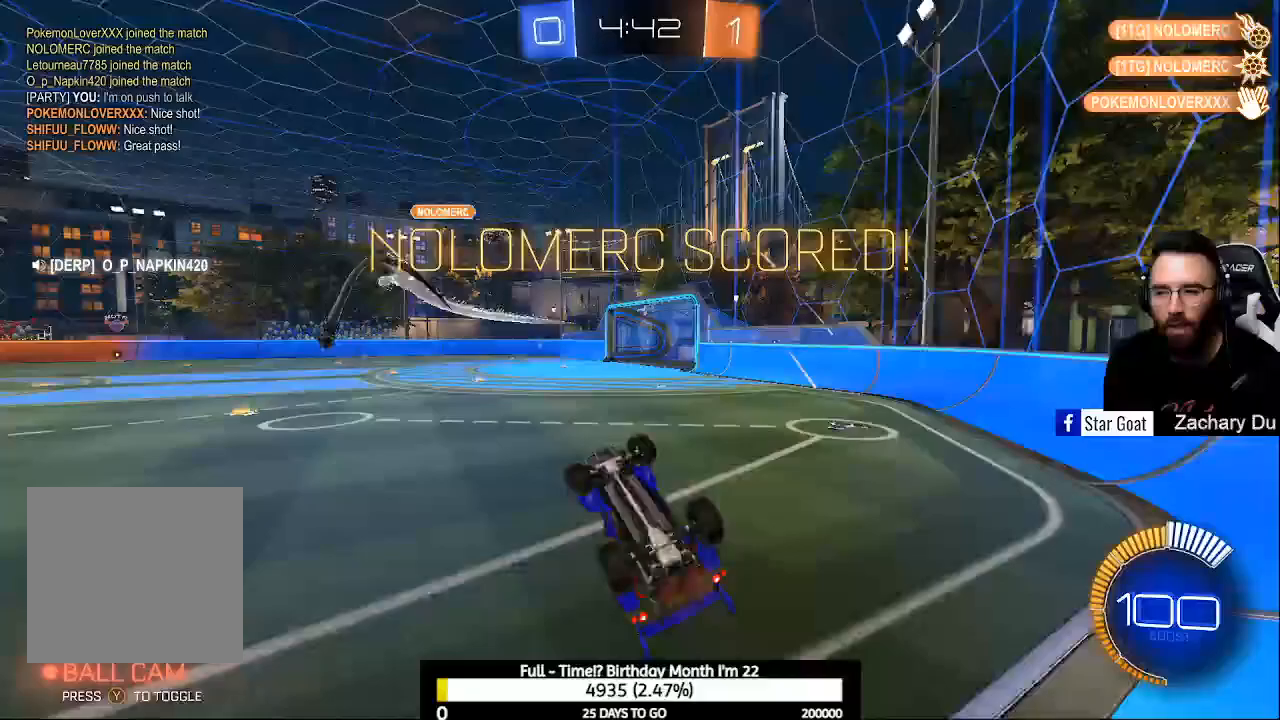
{"buttons": ["R2"], "left_stick": "center", "right_stick": "center", "events": [[167, "left_stick", "down-right"], [333, "A", "up"], [333, "left_stick", "down"], [467, "L1", "up"], [500, "left_stick", "center"]]}
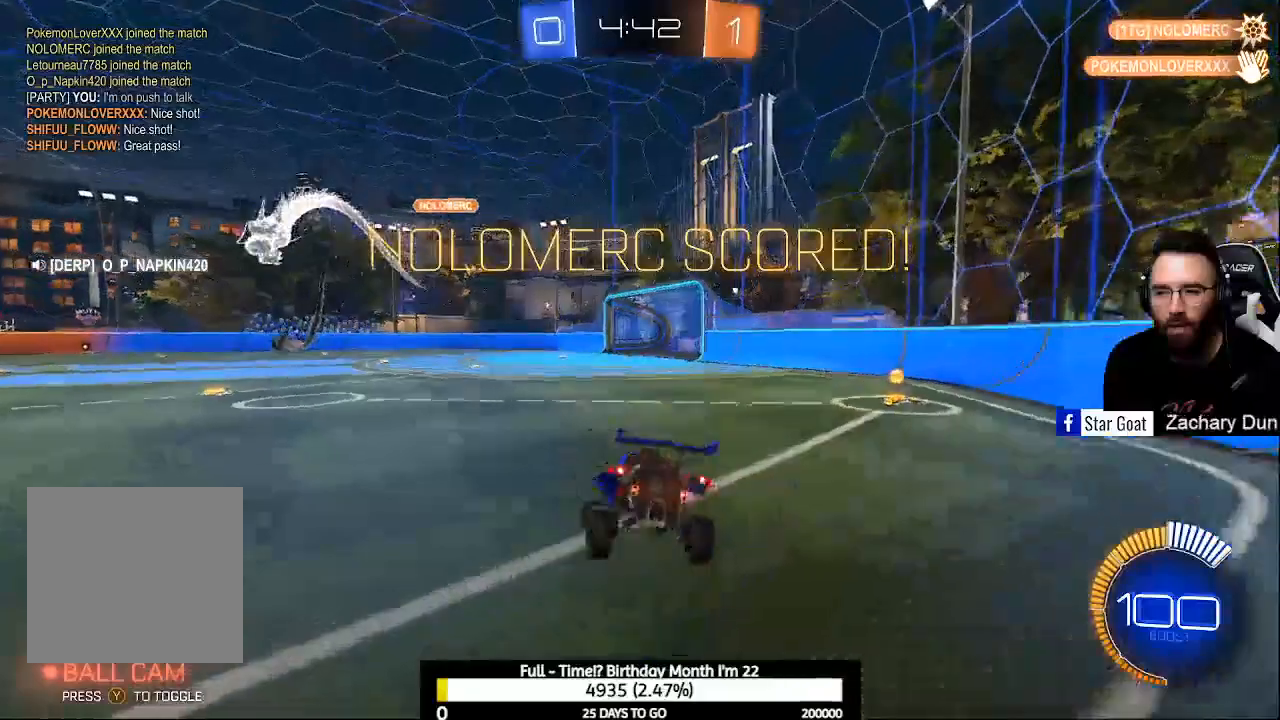
{"buttons": [], "left_stick": "center", "right_stick": "center", "events": [[267, "R2", "up"]]}
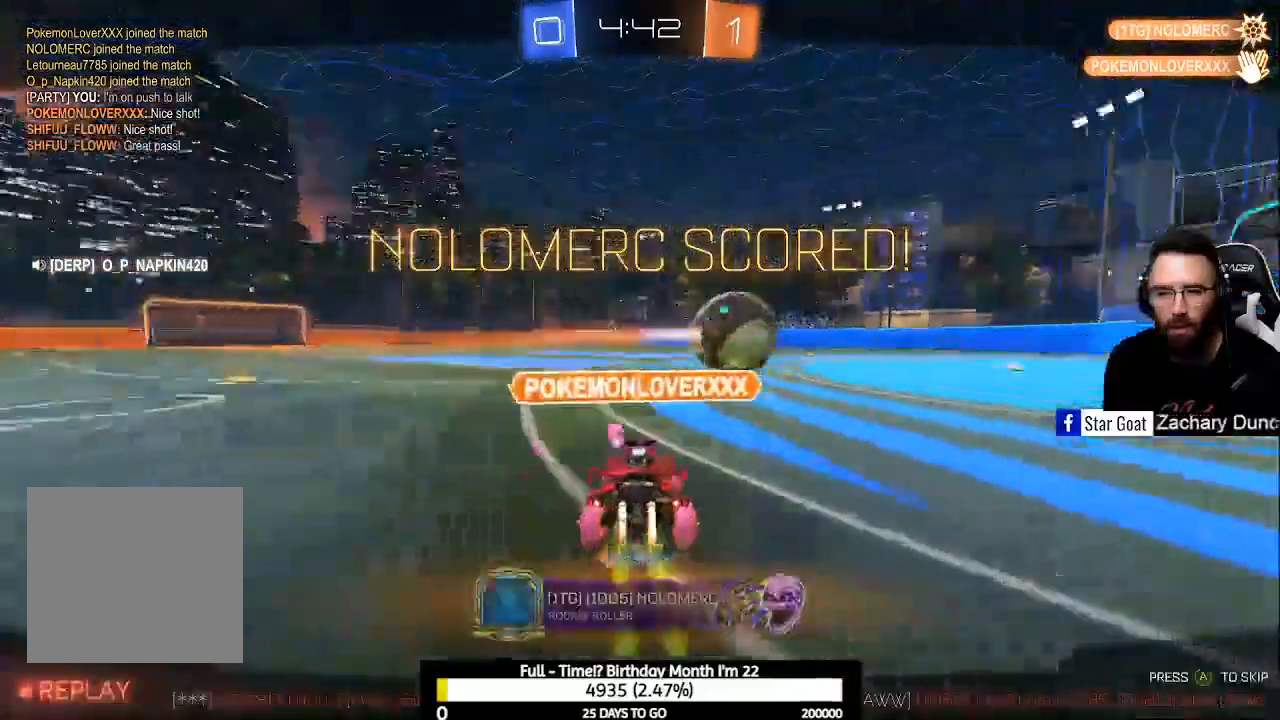
{"buttons": [], "left_stick": "center", "right_stick": "center", "events": []}
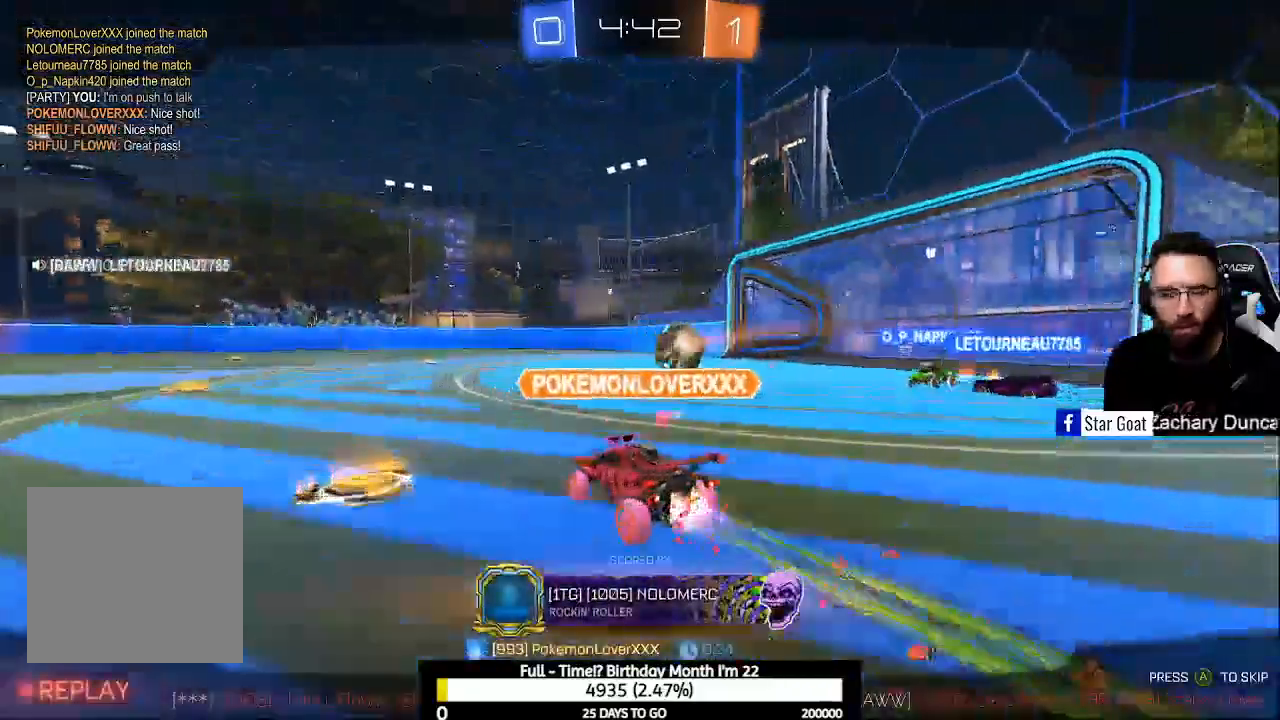
{"buttons": [], "left_stick": "center", "right_stick": "center", "events": []}